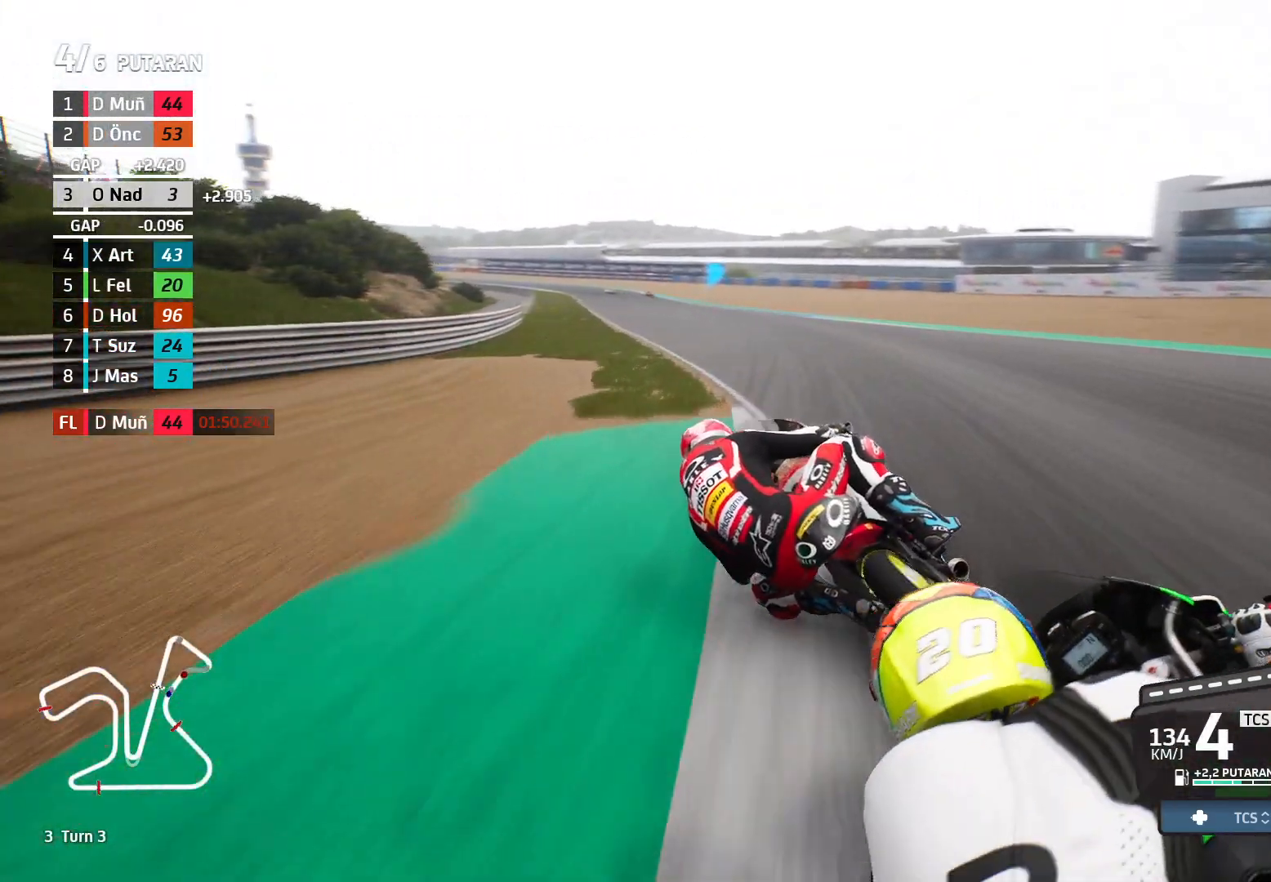
Gameplay with a controller (Xbox layout); each line is a JSON object with the inputs held at the frame after it. "events" lists button and stick changes between this image and that frame as [ms after this image, input, new state], when the widget could be followed in between. Not read: right_stick.
{"buttons": ["R2"], "left_stick": "left", "events": []}
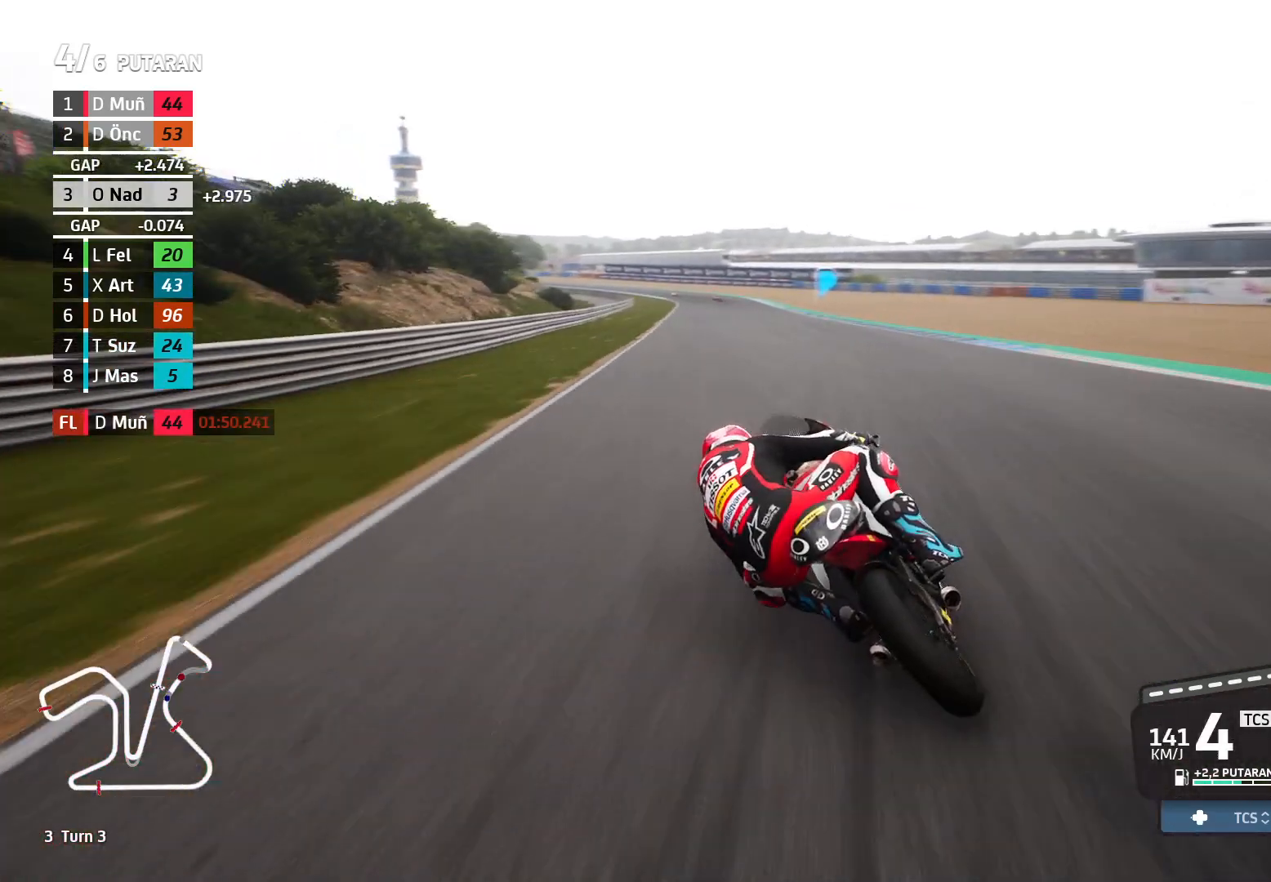
{"buttons": ["R2"], "left_stick": "up-left", "events": [[267, "left_stick", "up-left"]]}
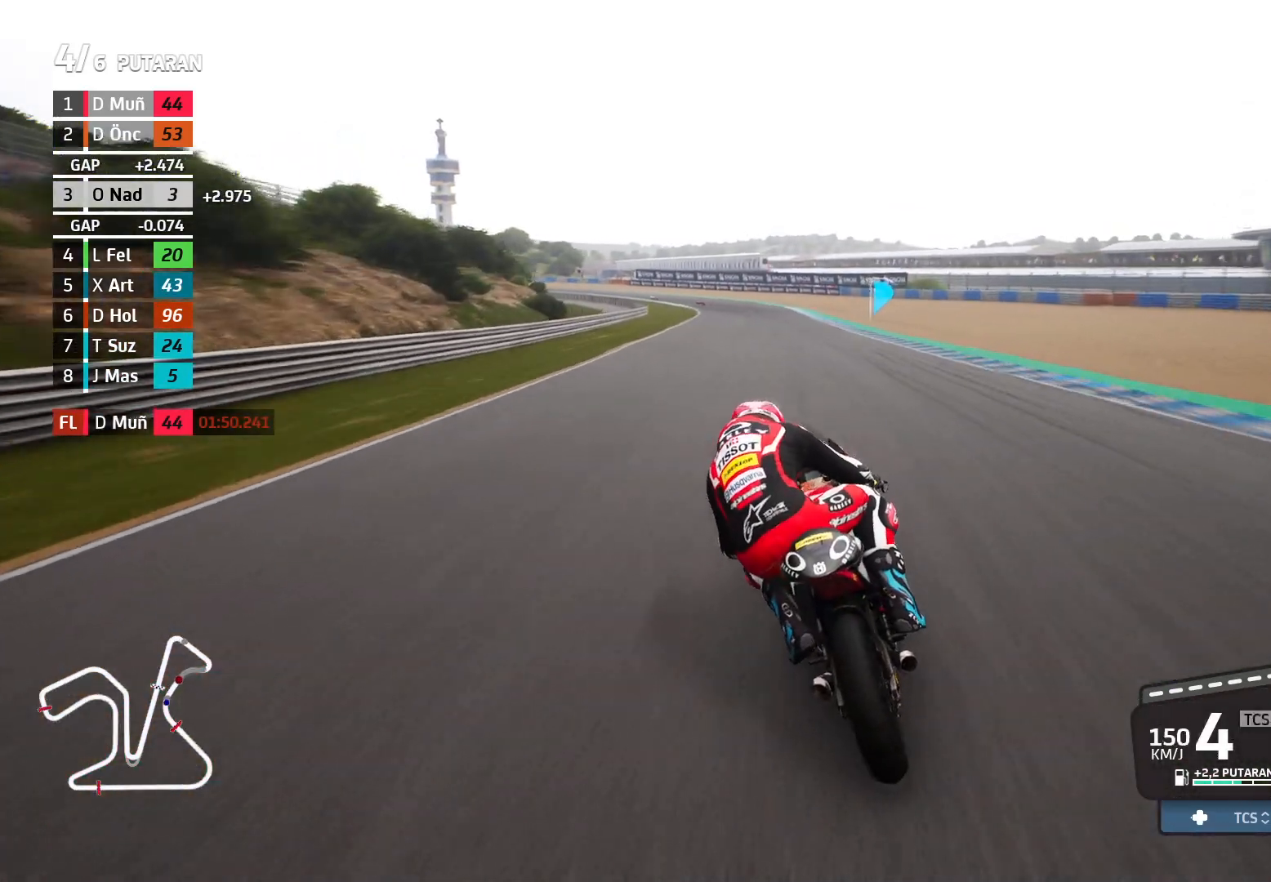
{"buttons": ["R2"], "left_stick": "up-left", "events": []}
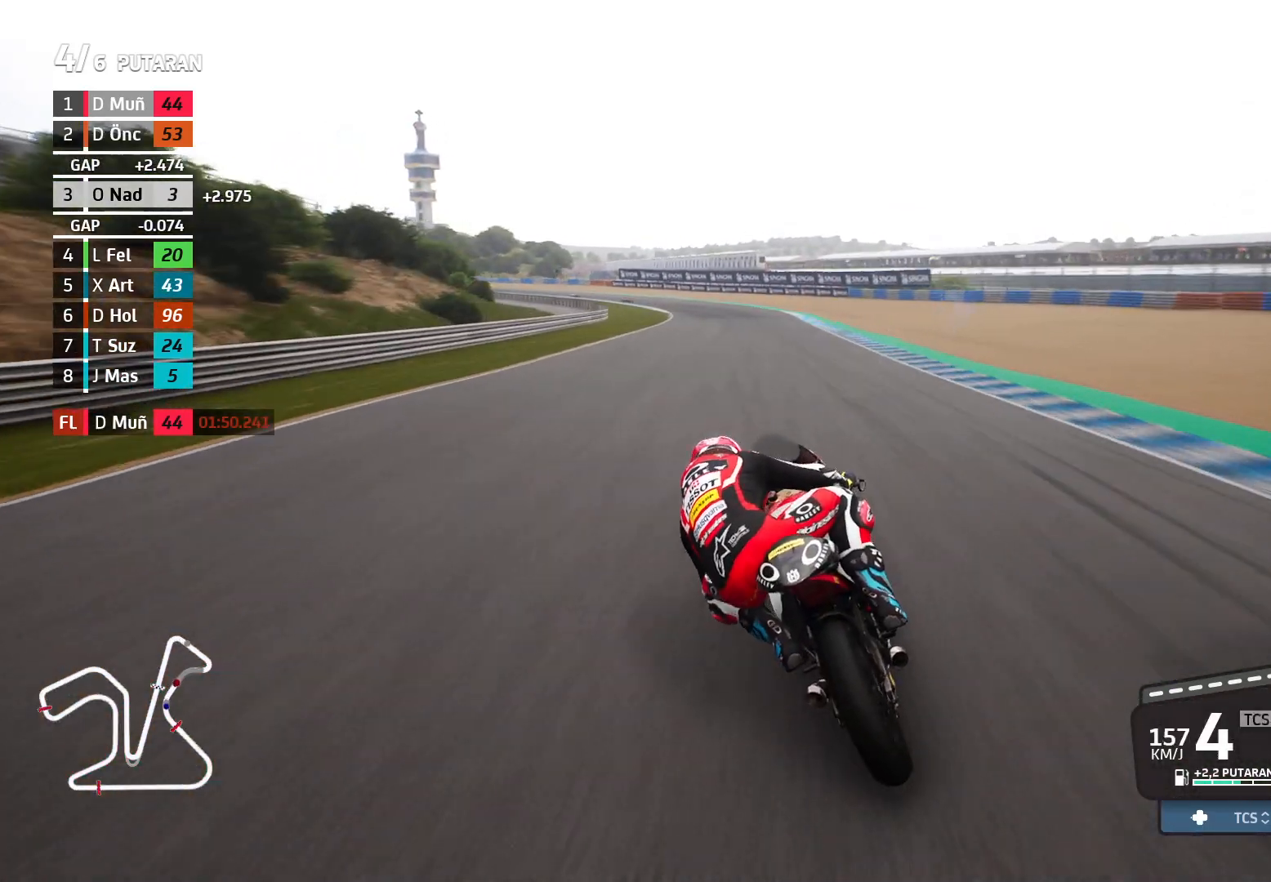
{"buttons": ["R2"], "left_stick": "up-left", "events": []}
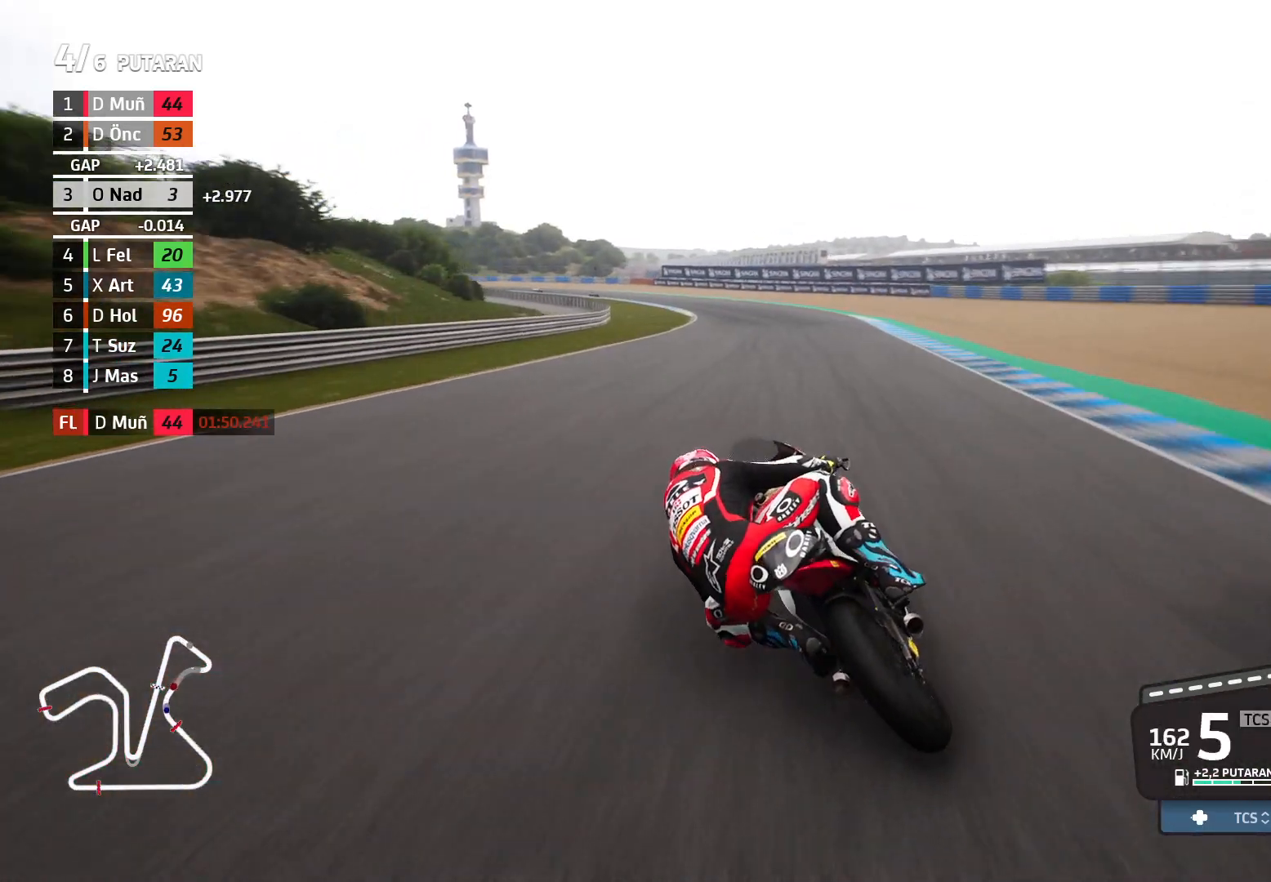
{"buttons": ["R2"], "left_stick": "left", "events": [[433, "left_stick", "left"]]}
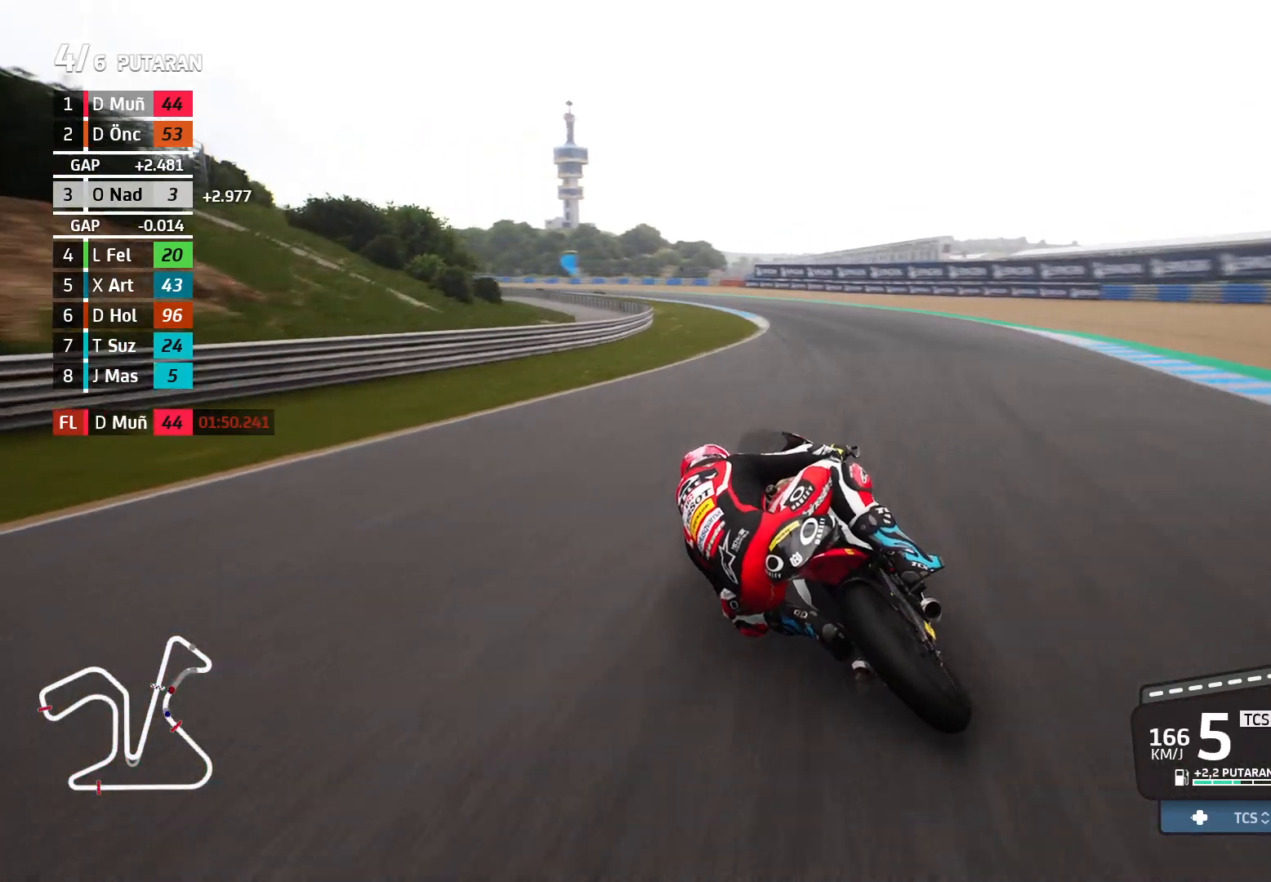
{"buttons": [], "left_stick": "left", "events": [[433, "R2", "up"]]}
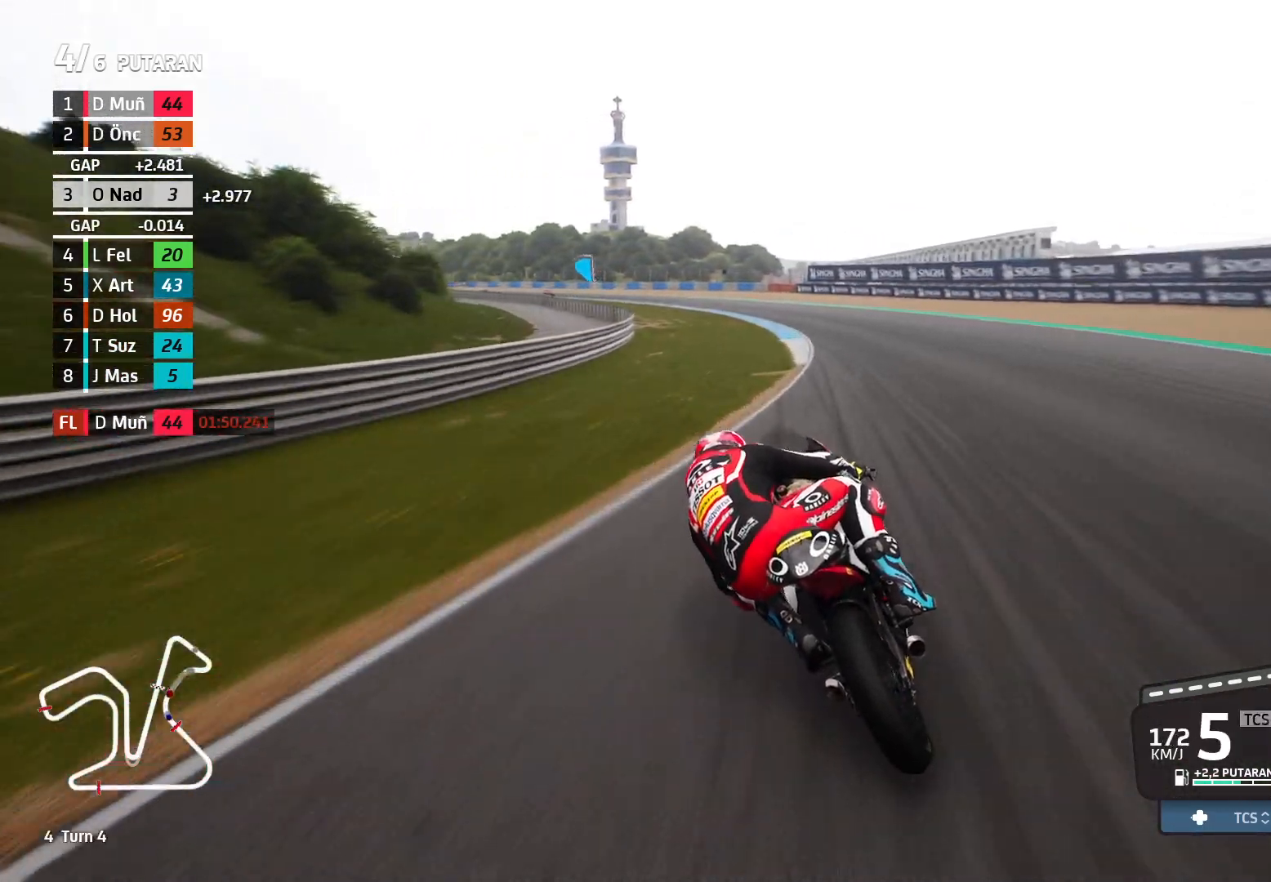
{"buttons": [], "left_stick": "left", "events": []}
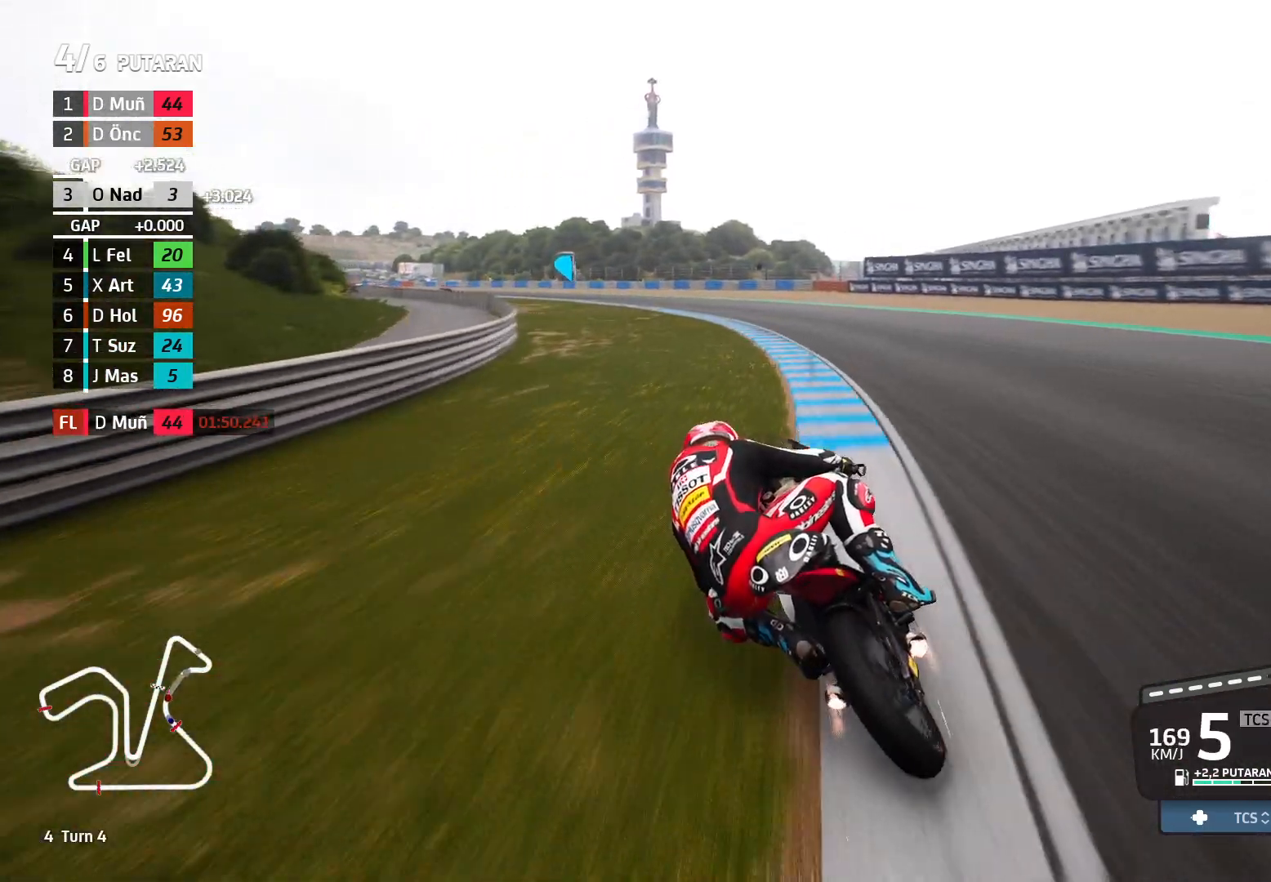
{"buttons": ["L2"], "left_stick": "left", "events": [[300, "L2", "down"]]}
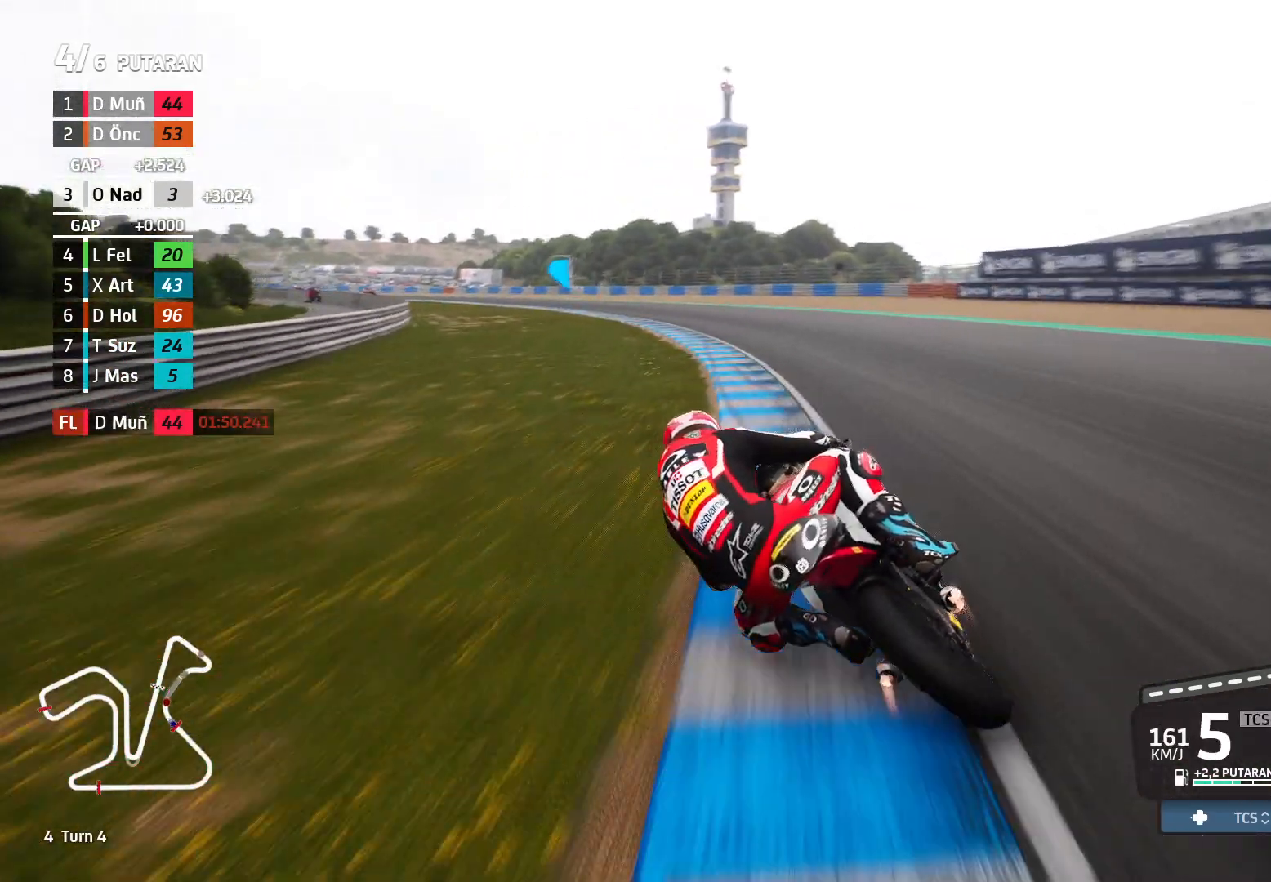
{"buttons": [], "left_stick": "left", "events": [[250, "L2", "up"]]}
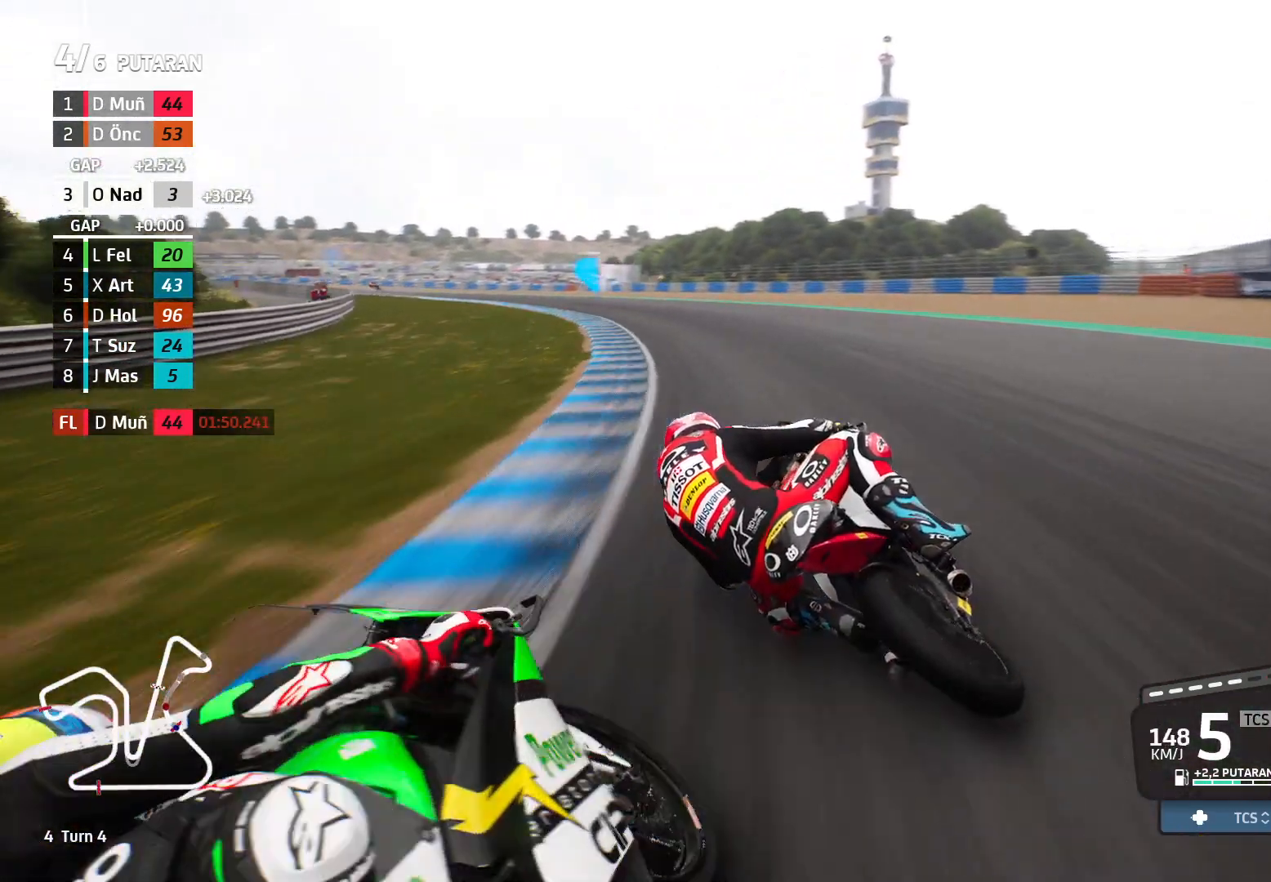
{"buttons": [], "left_stick": "left", "events": []}
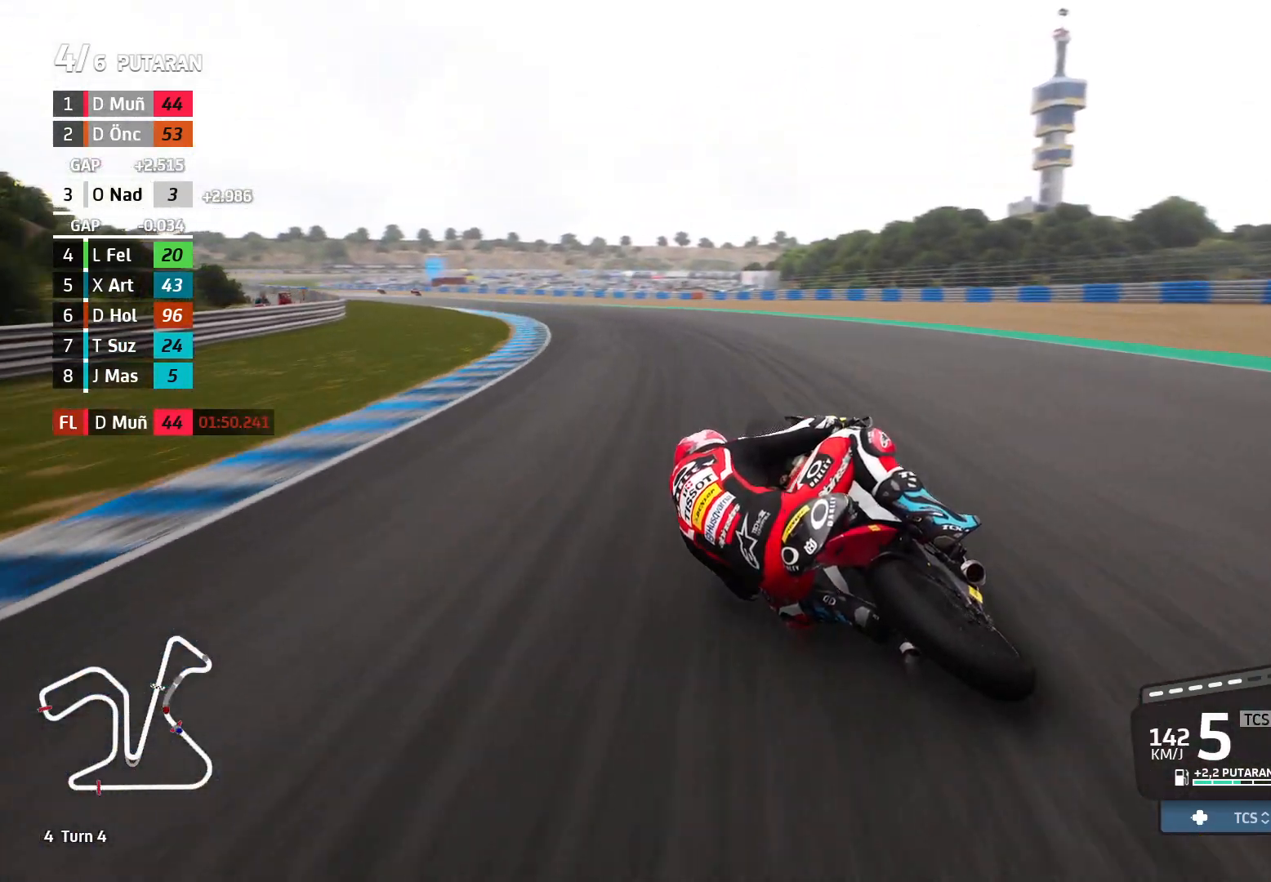
{"buttons": [], "left_stick": "left", "events": []}
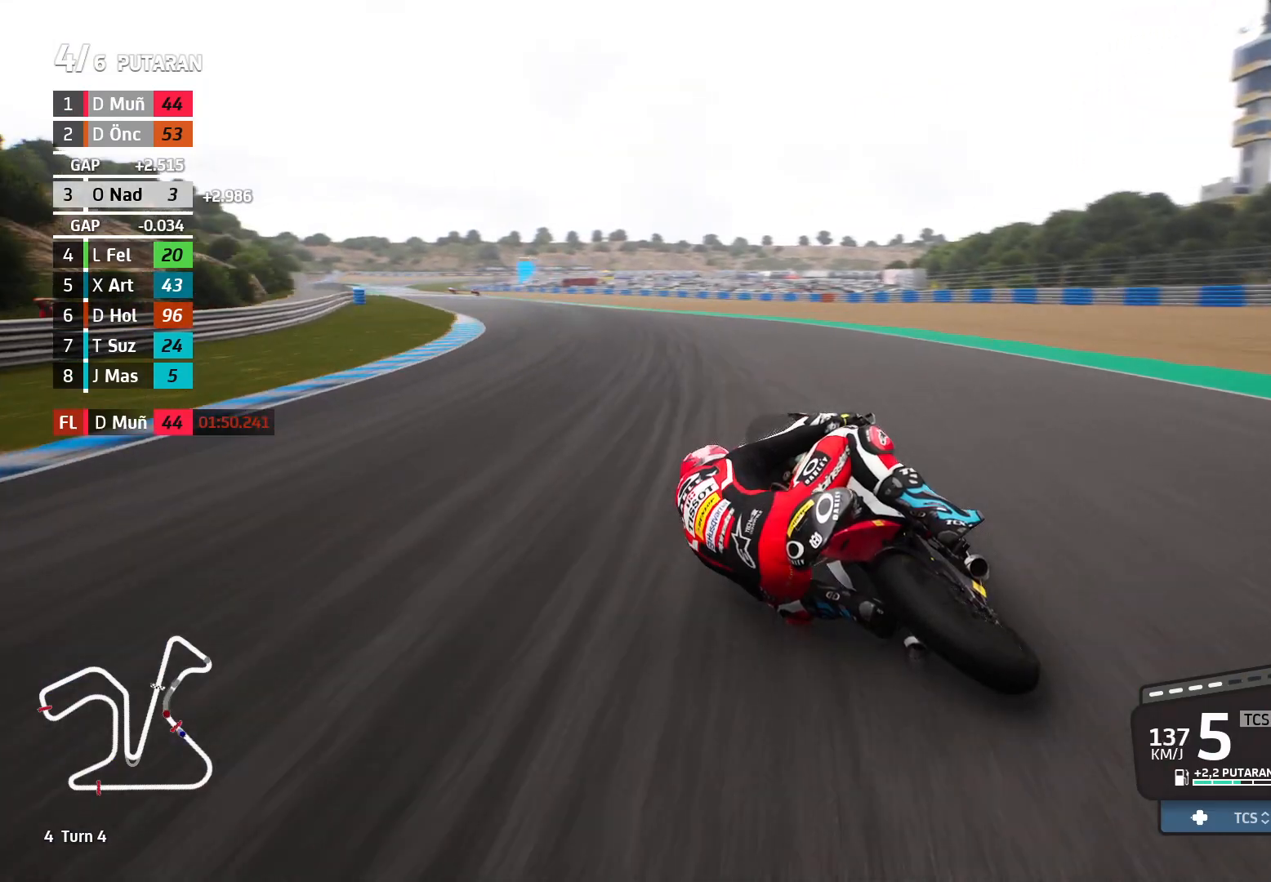
{"buttons": ["R2"], "left_stick": "left", "events": [[133, "R2", "down"]]}
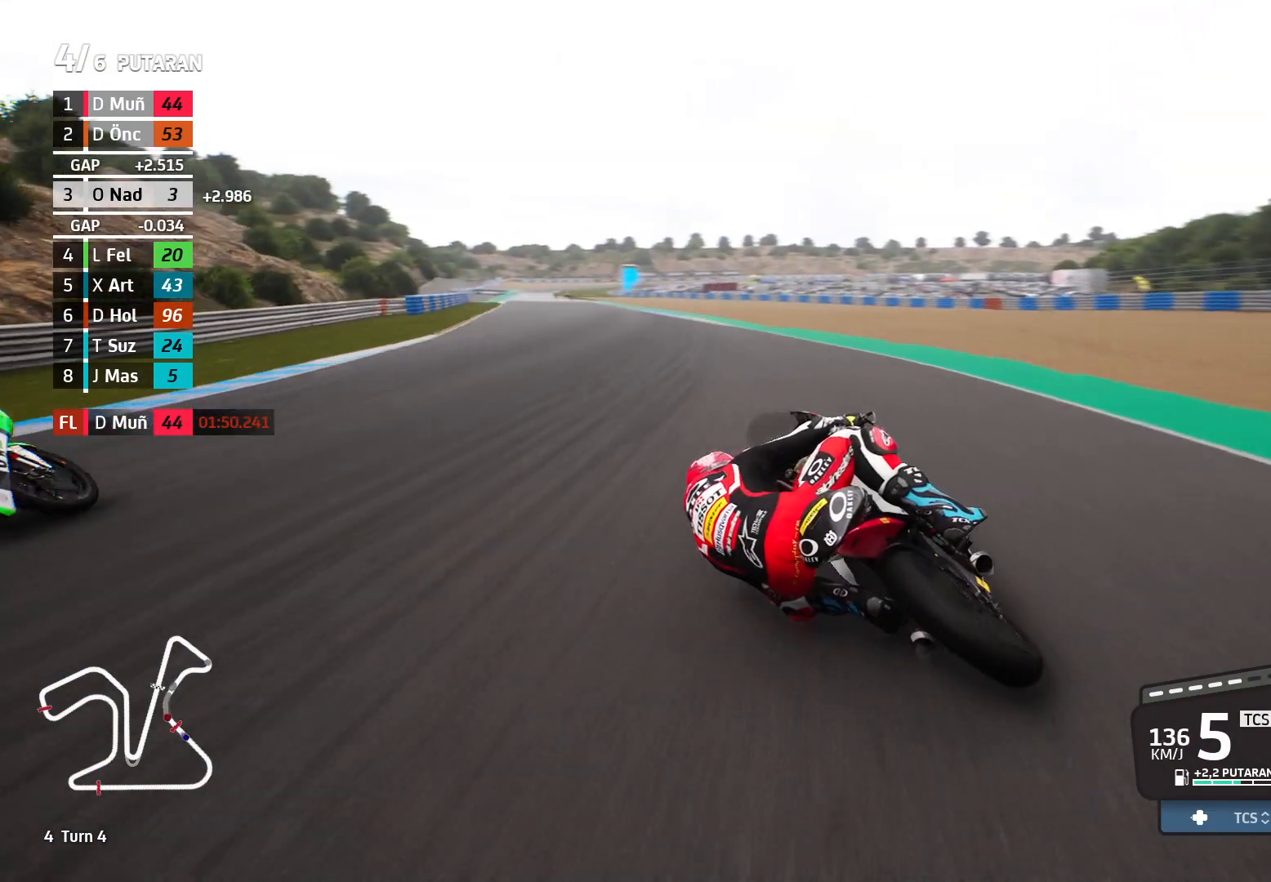
{"buttons": ["R2"], "left_stick": "left", "events": []}
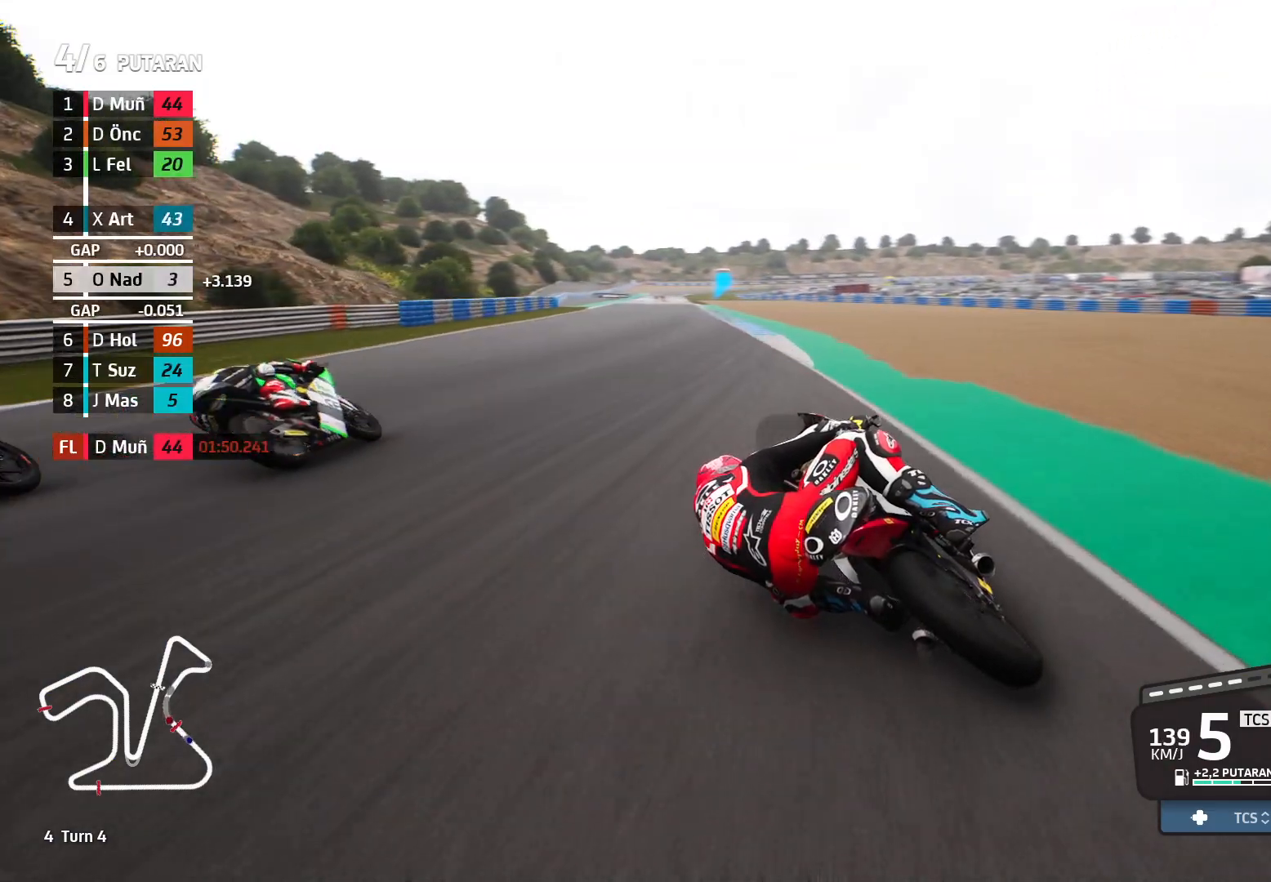
{"buttons": ["R2"], "left_stick": "left", "events": []}
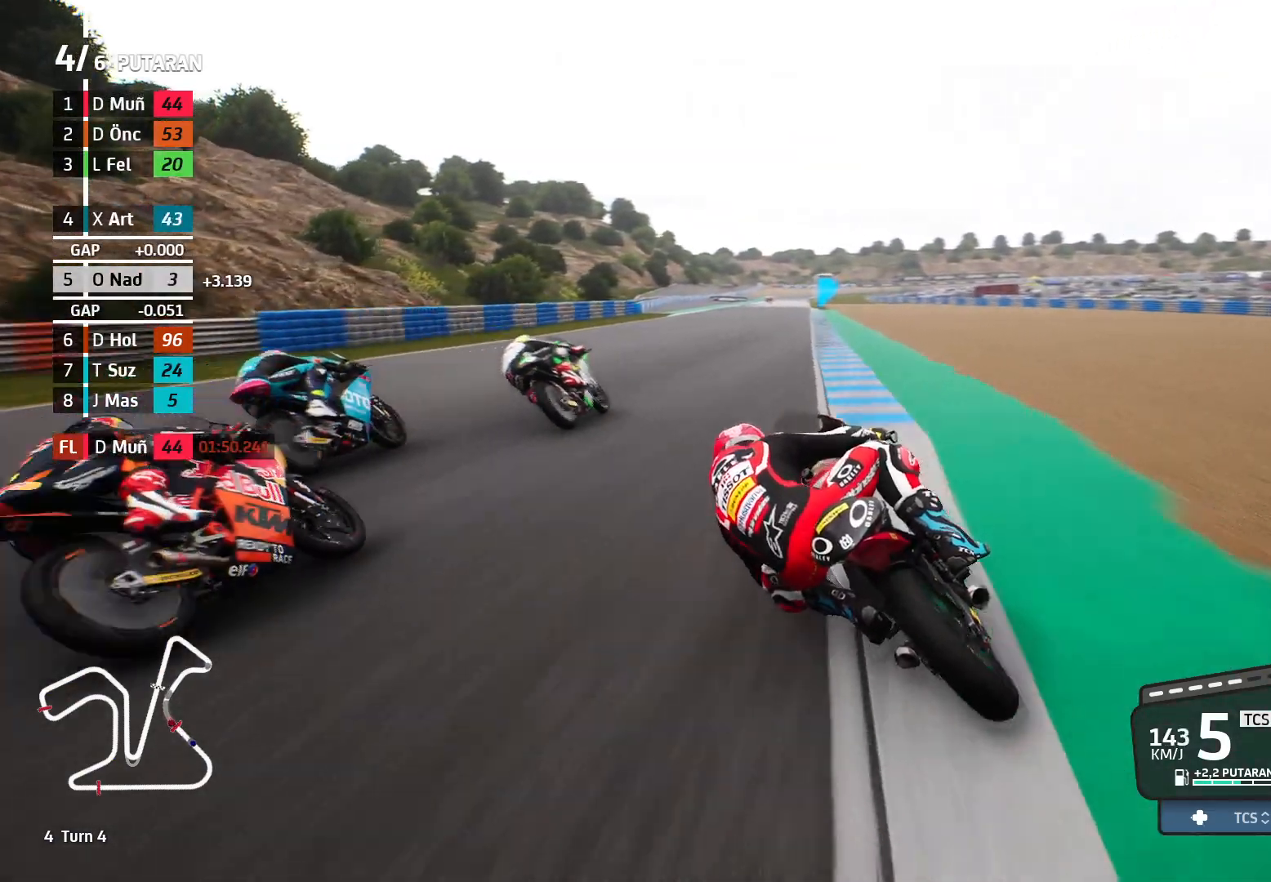
{"buttons": ["R2"], "left_stick": "up-left", "events": [[483, "left_stick", "up-left"]]}
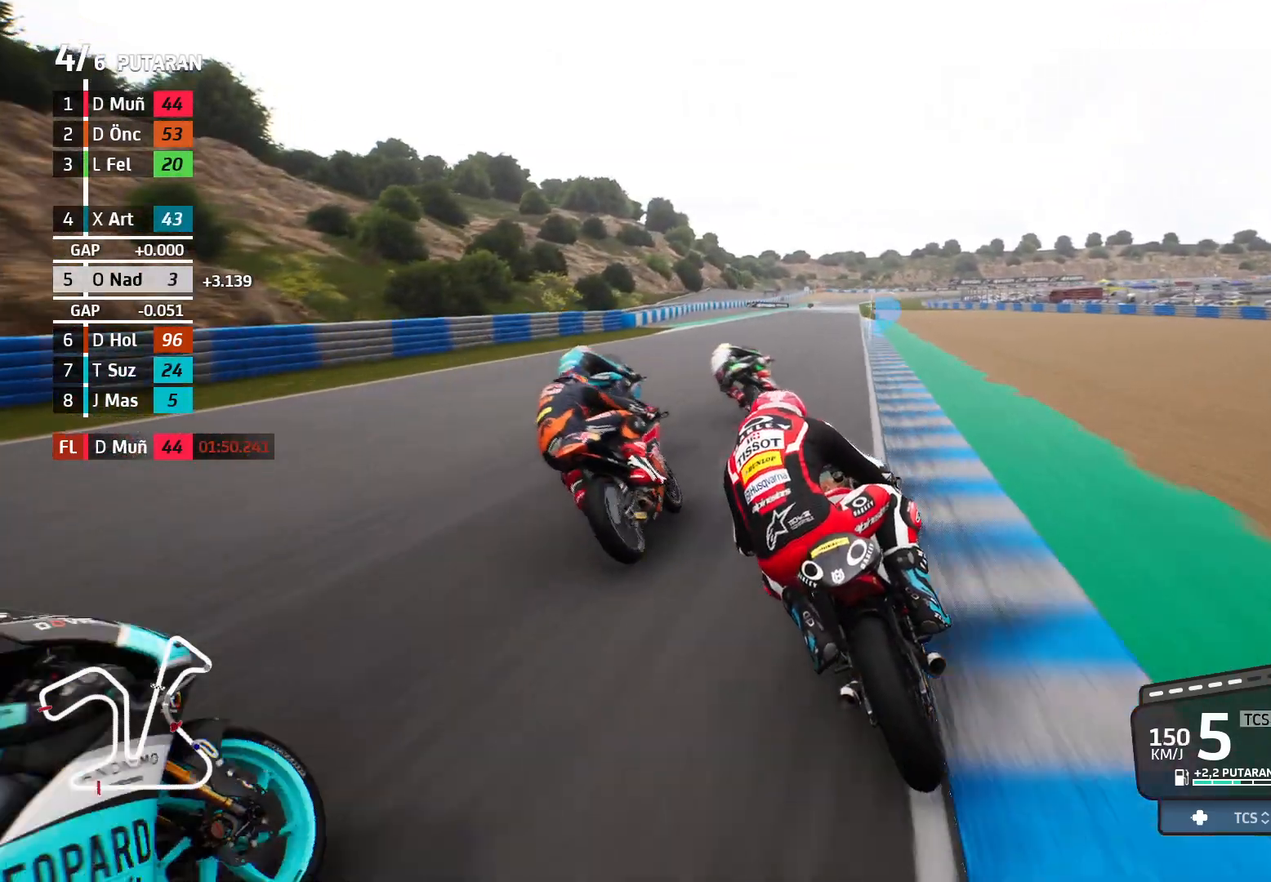
{"buttons": ["R2"], "left_stick": "center", "events": [[100, "left_stick", "left"], [267, "left_stick", "center"]]}
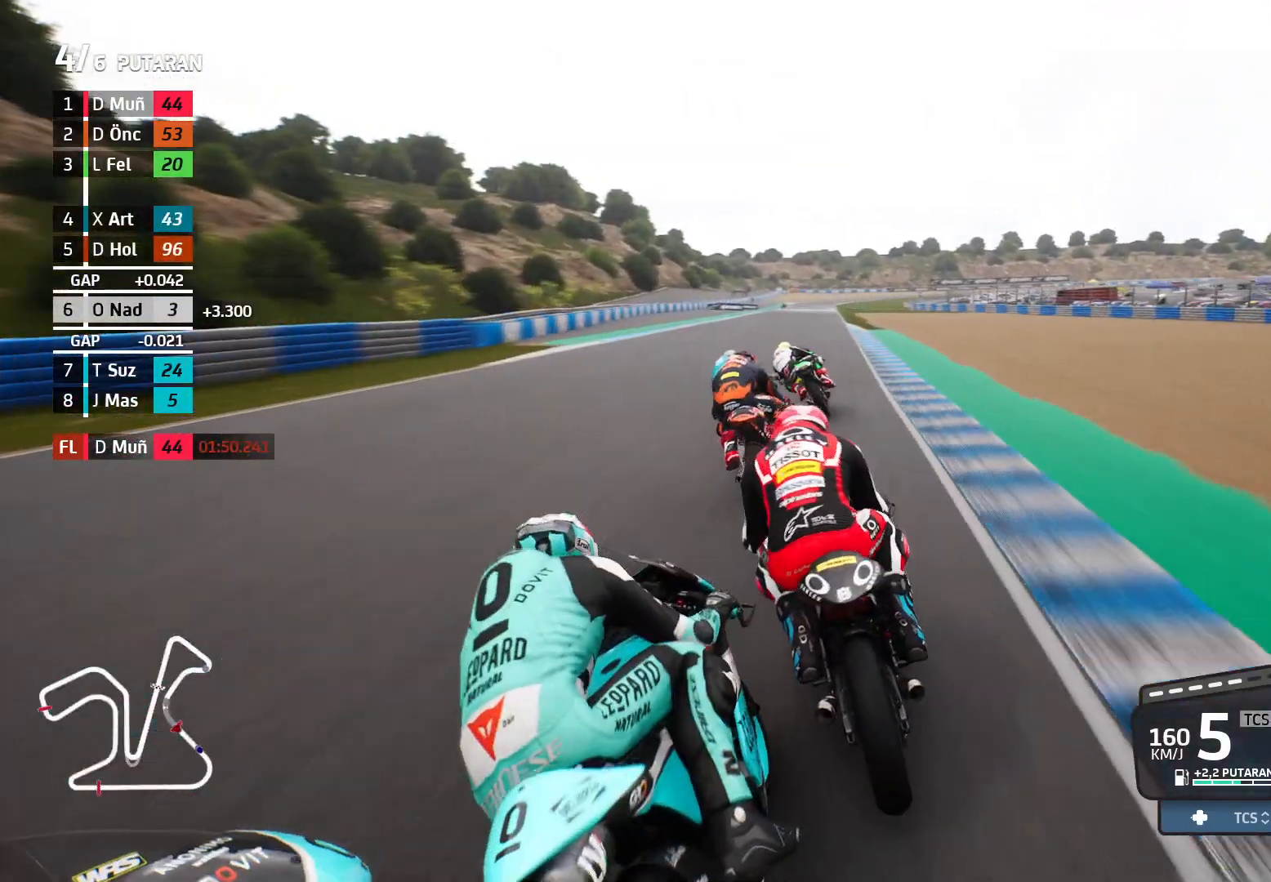
{"buttons": ["R2"], "left_stick": "center", "events": [[317, "left_stick", "left"], [500, "left_stick", "center"]]}
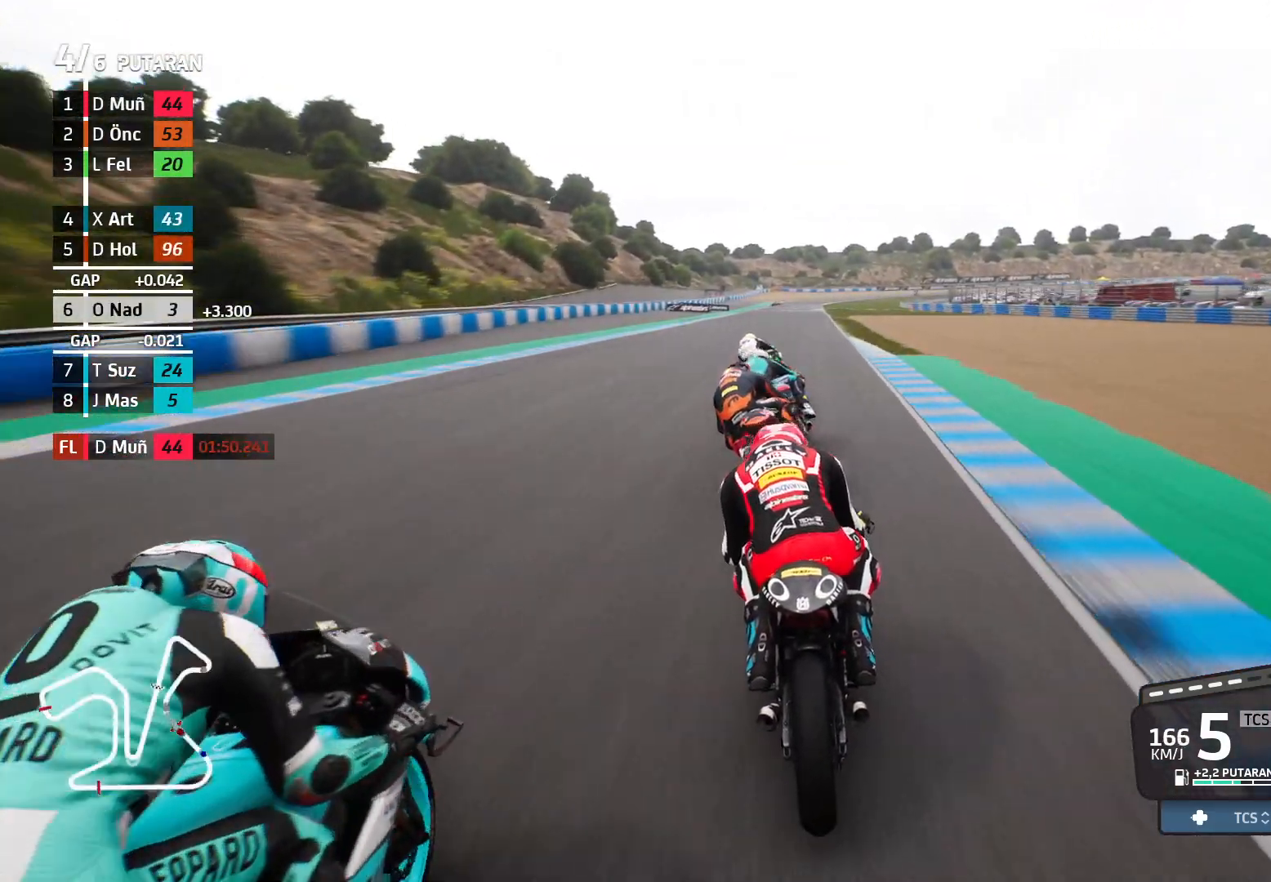
{"buttons": ["R2"], "left_stick": "up-left", "events": [[433, "left_stick", "up-left"]]}
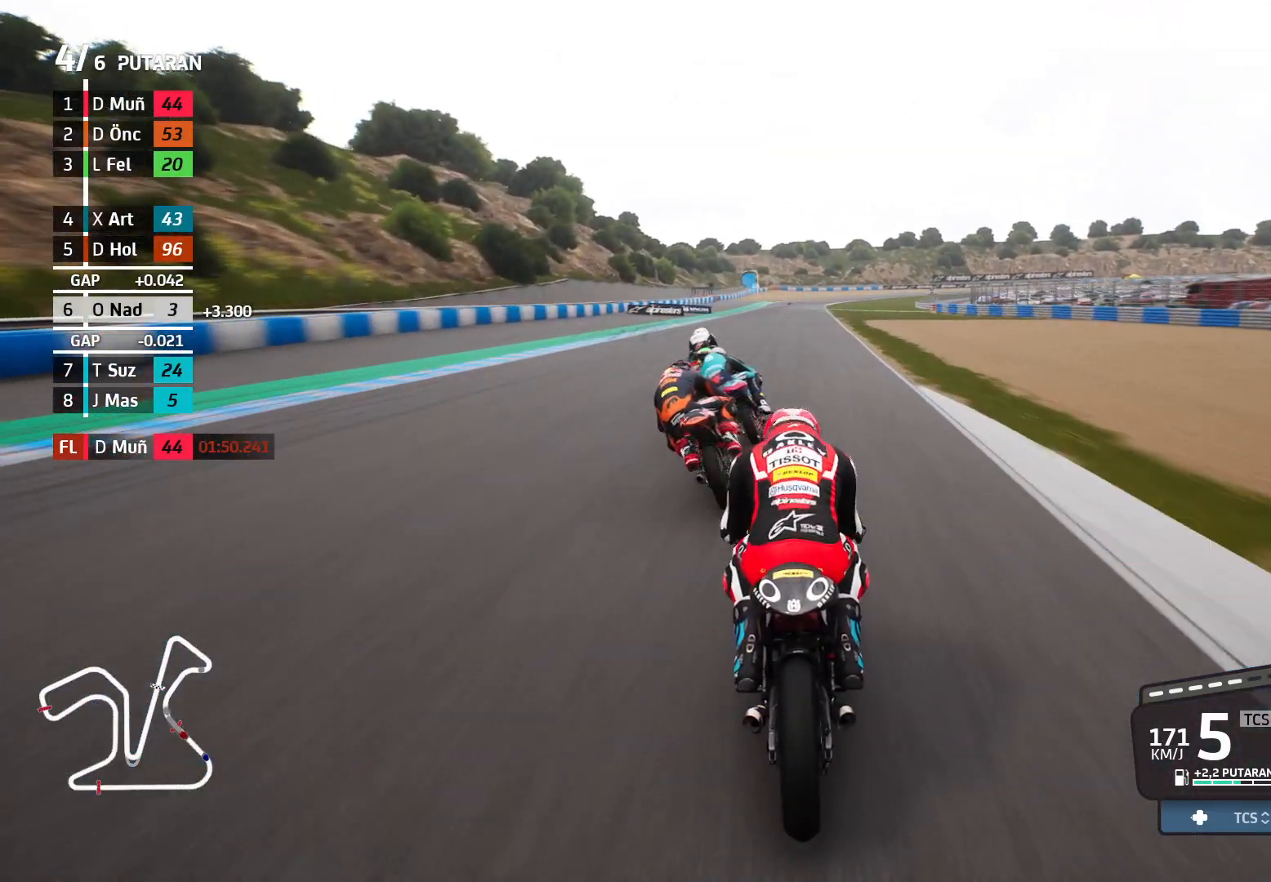
{"buttons": ["R2"], "left_stick": "left", "events": [[100, "left_stick", "left"]]}
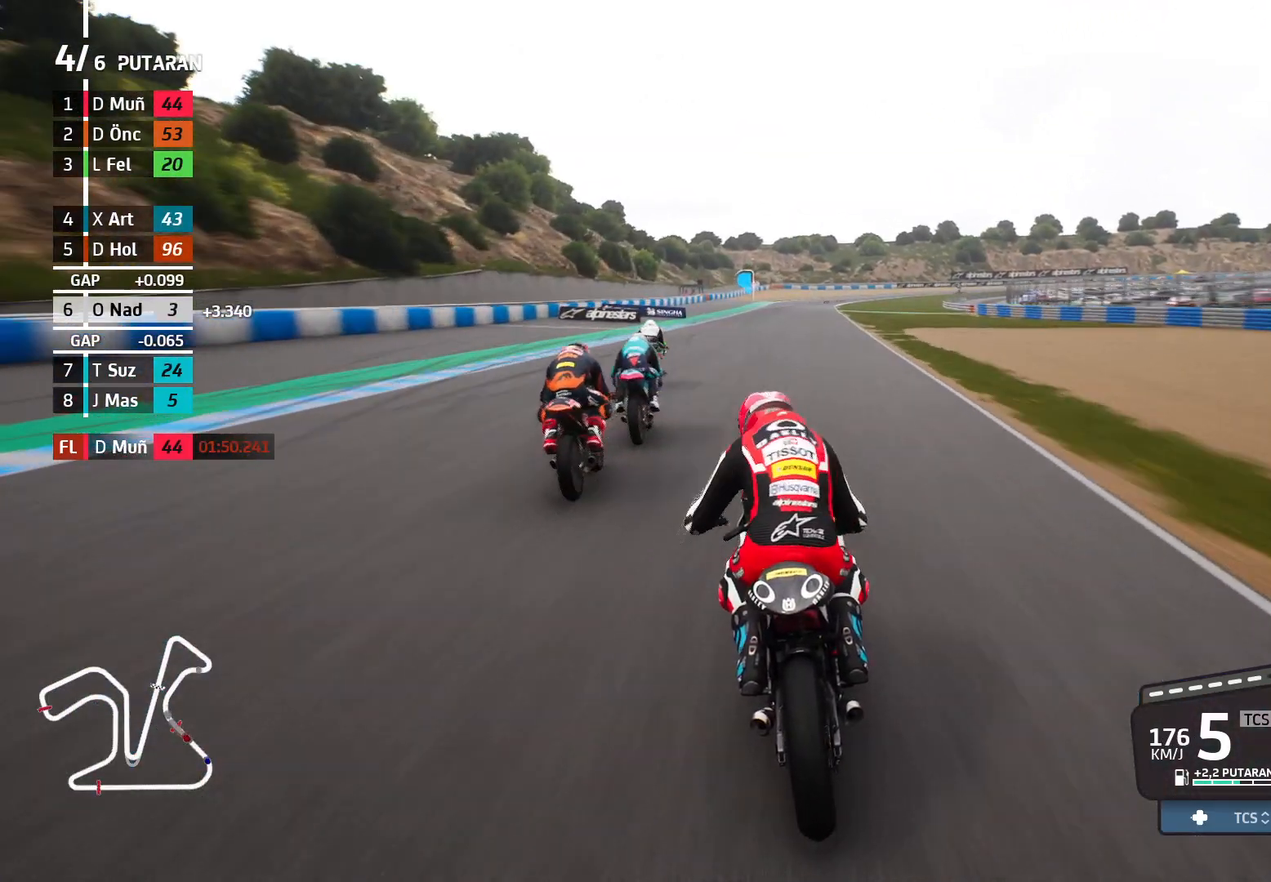
{"buttons": ["R2"], "left_stick": "center", "events": [[200, "left_stick", "center"]]}
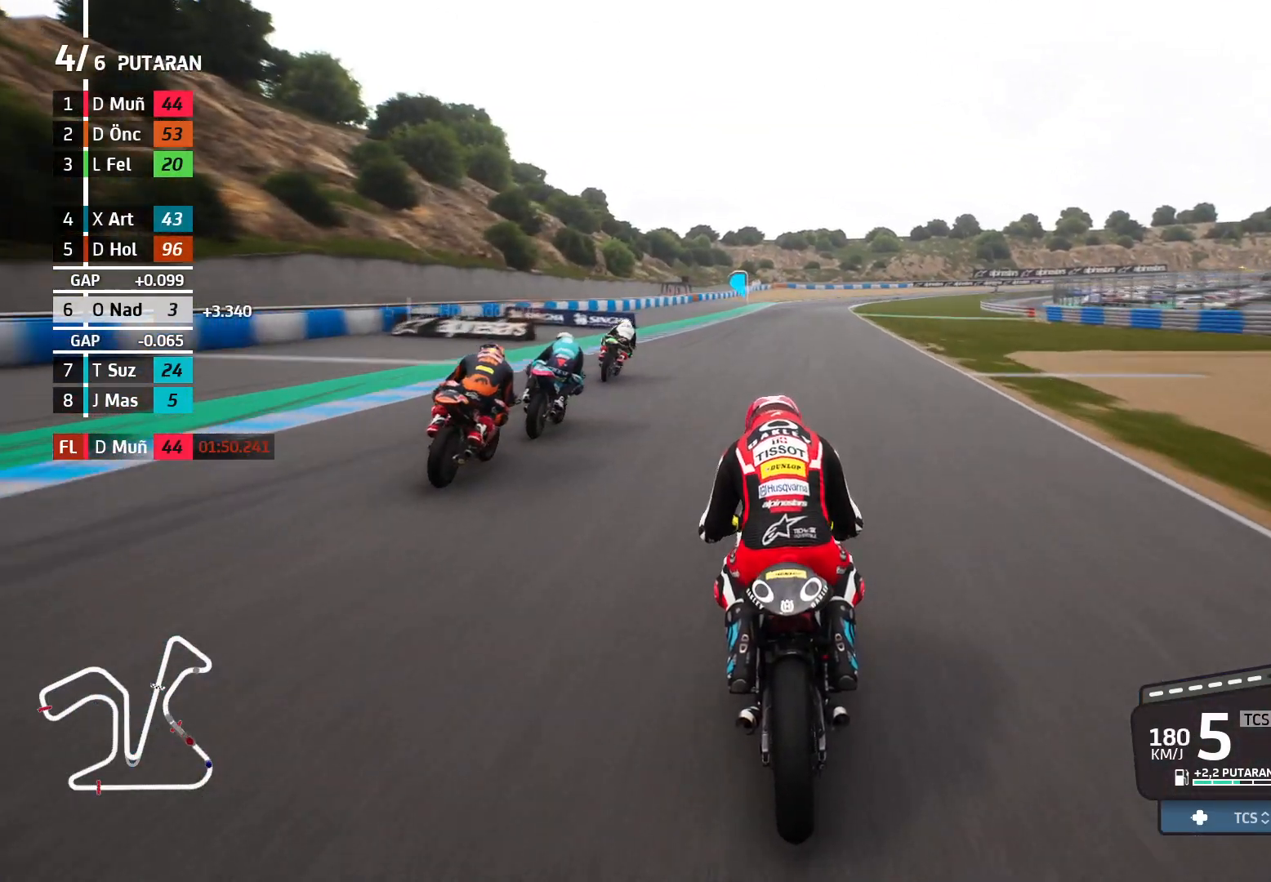
{"buttons": ["R2"], "left_stick": "right", "events": [[250, "left_stick", "right"]]}
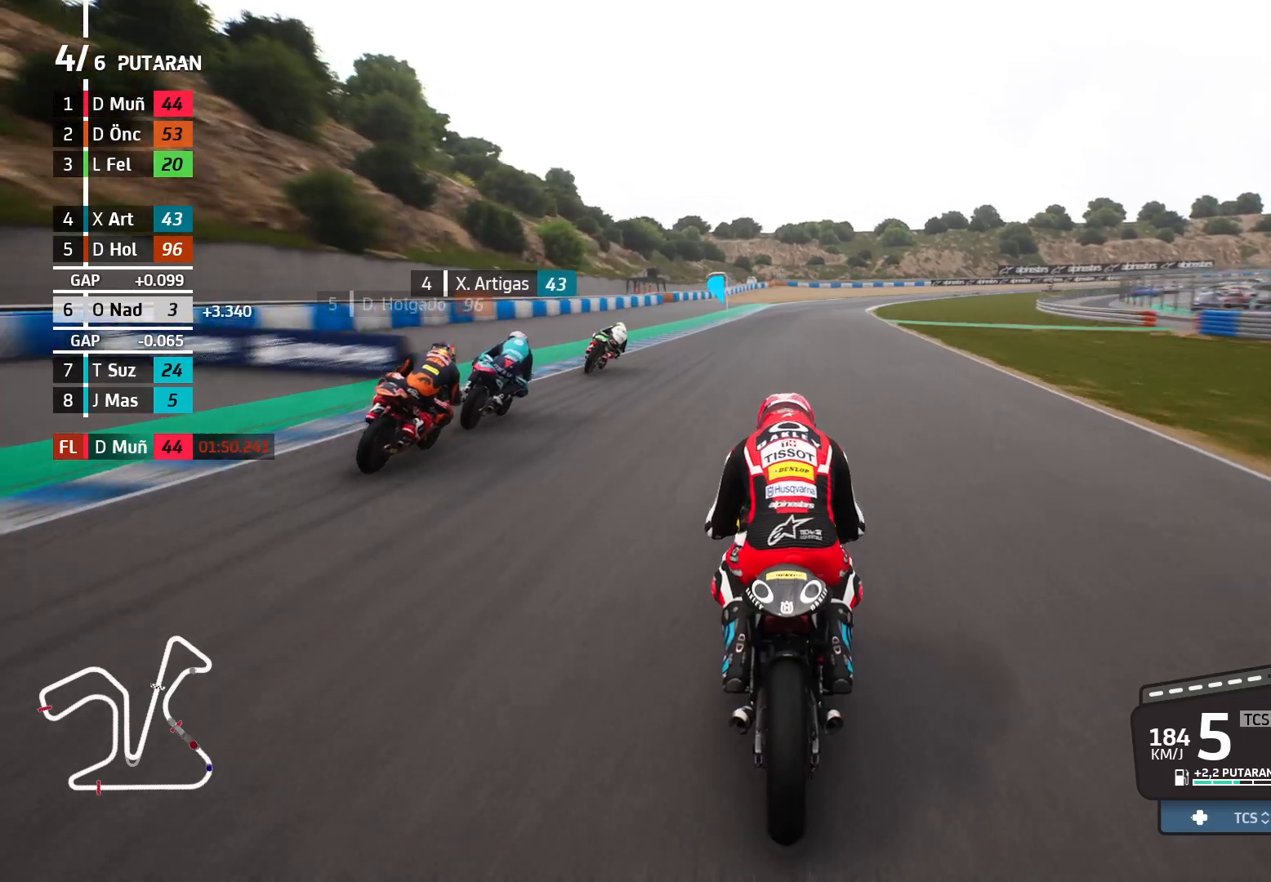
{"buttons": ["R2"], "left_stick": "right", "events": []}
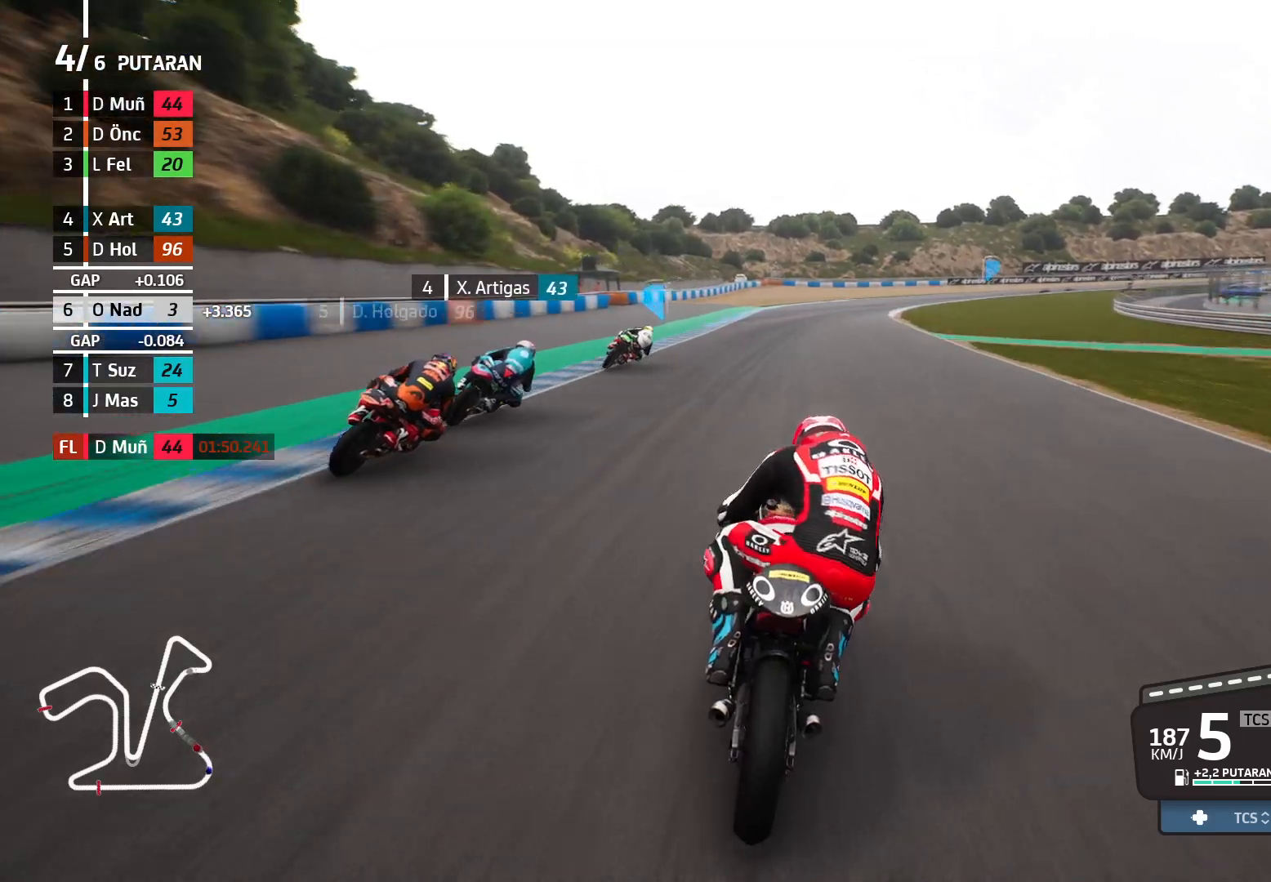
{"buttons": ["L2"], "left_stick": "right", "events": [[100, "R2", "up"], [267, "L2", "down"]]}
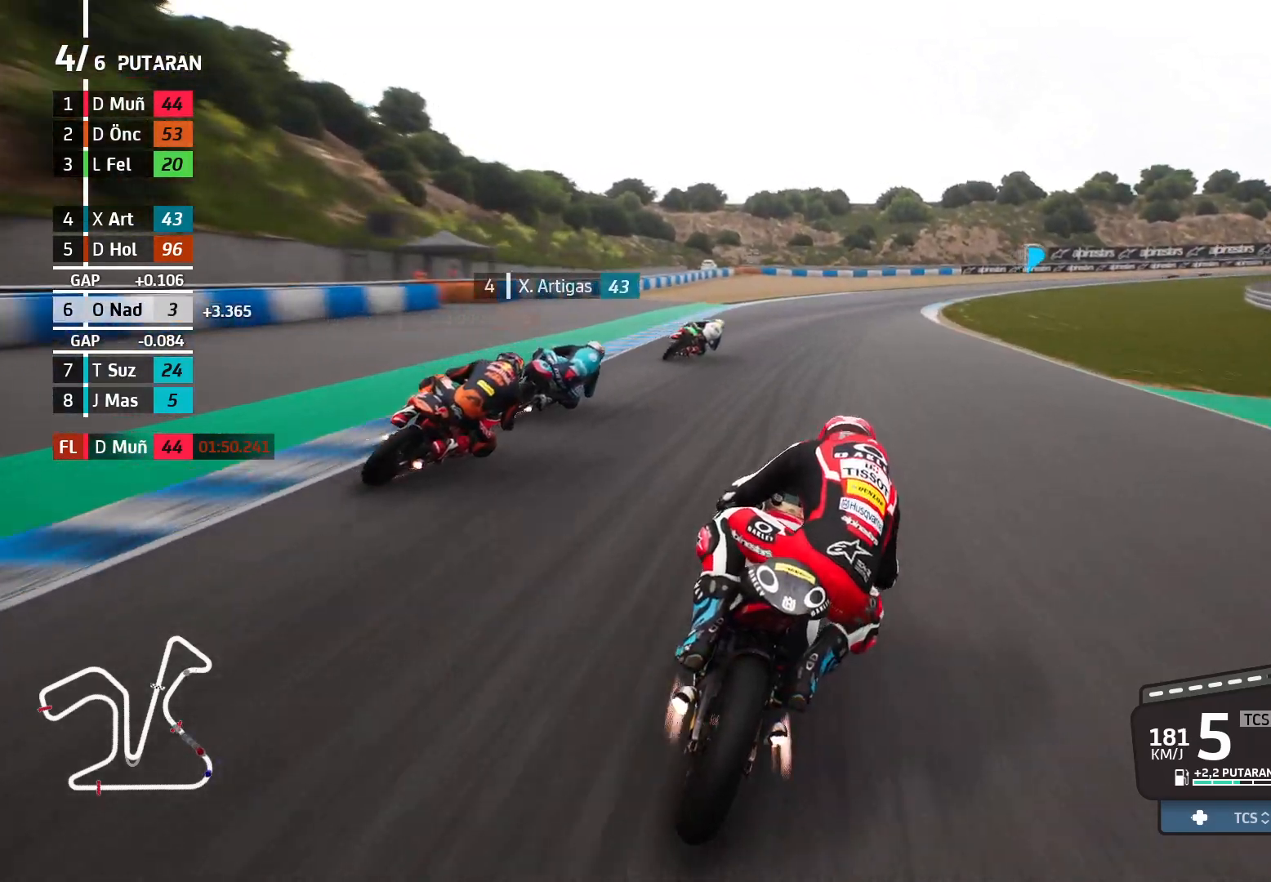
{"buttons": [], "left_stick": "right", "events": [[217, "X", "down"], [283, "X", "up"], [450, "L2", "up"]]}
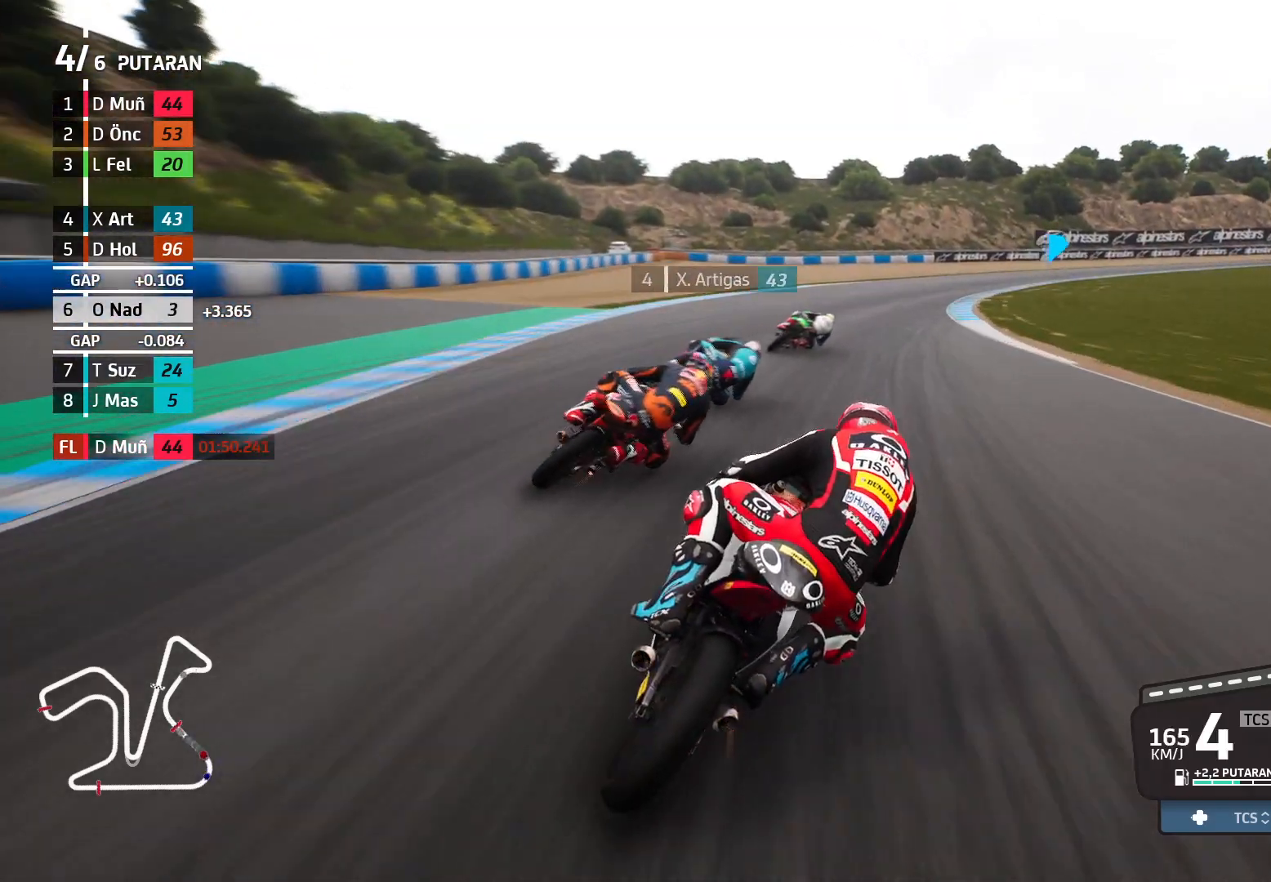
{"buttons": ["L2"], "left_stick": "right", "events": [[217, "L2", "down"]]}
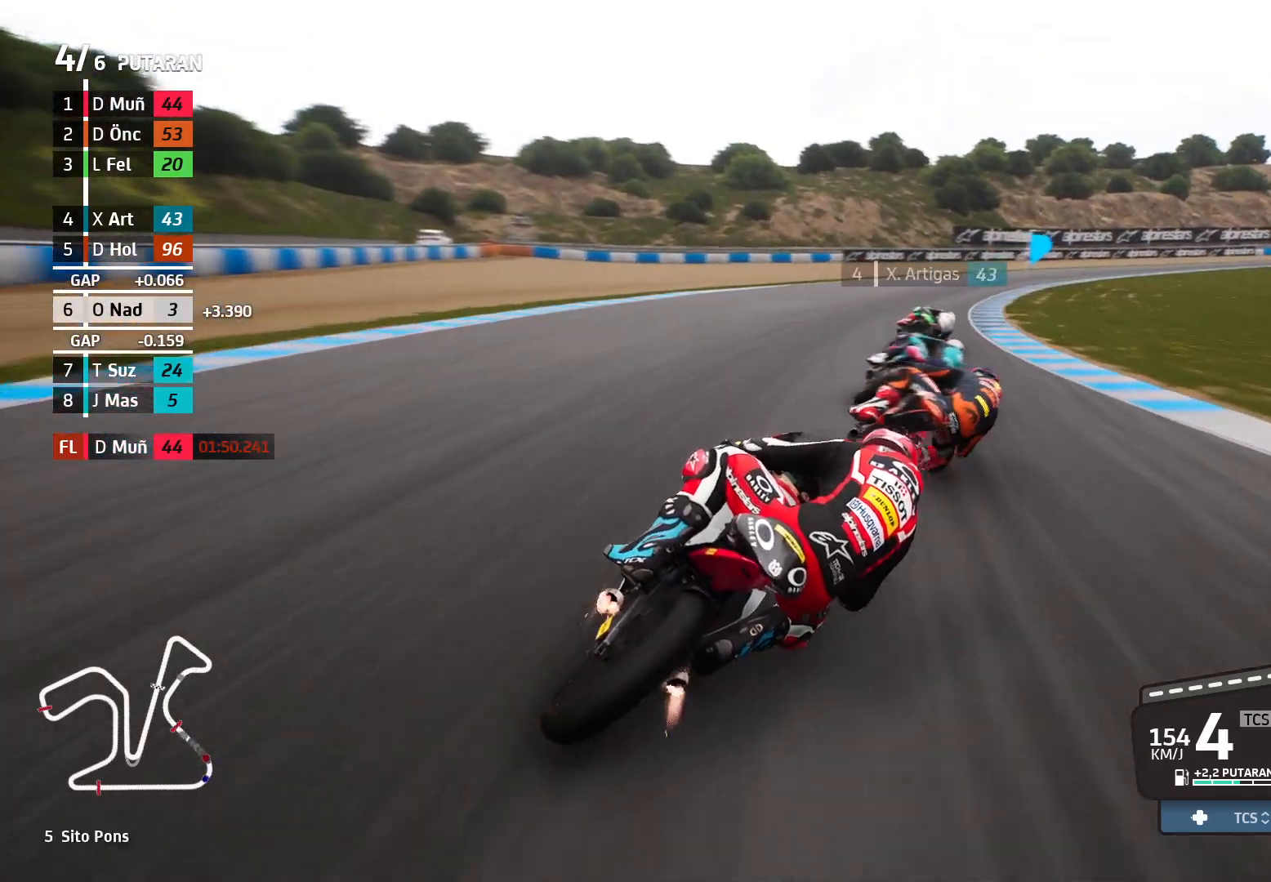
{"buttons": ["L2"], "left_stick": "right", "events": [[83, "X", "down"], [183, "X", "up"]]}
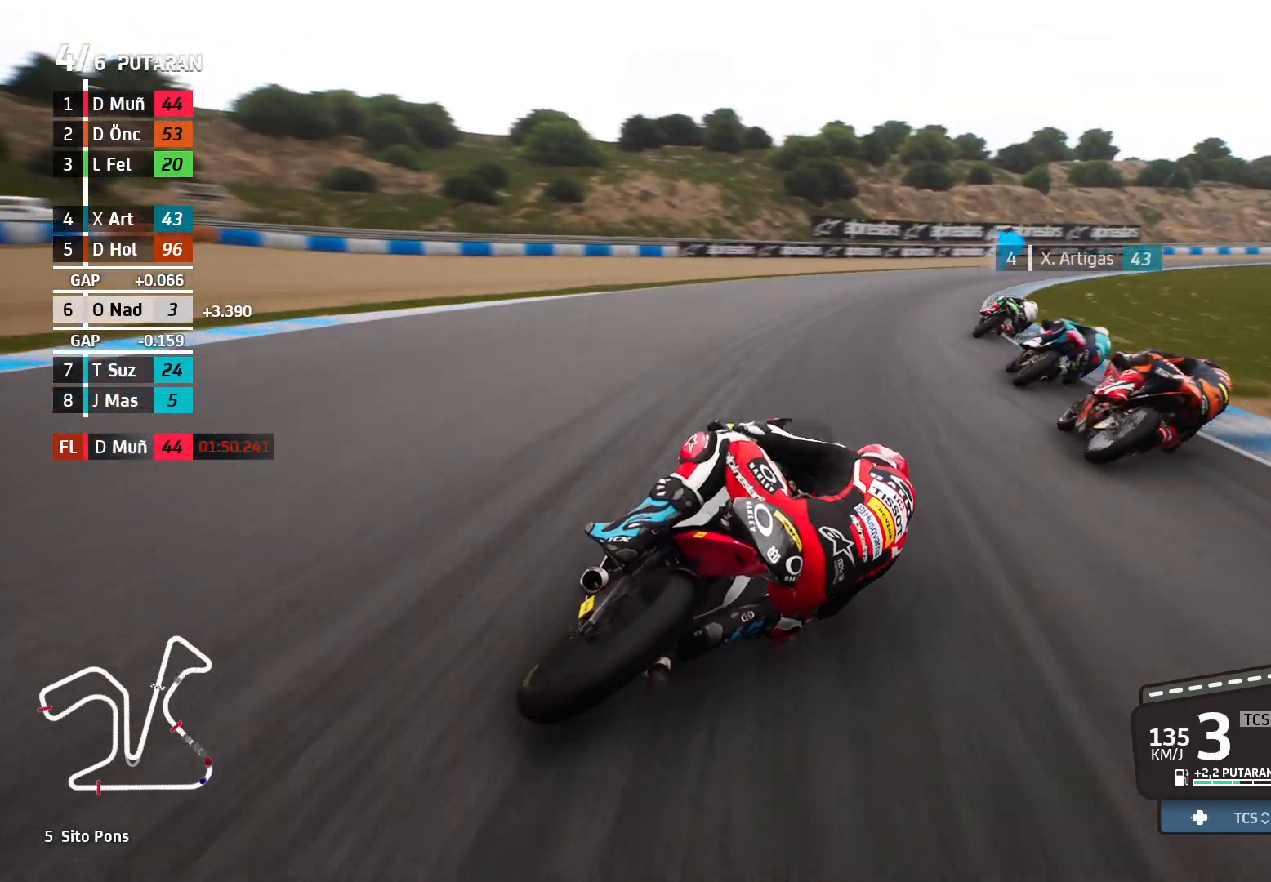
{"buttons": [], "left_stick": "right", "events": [[33, "L2", "up"]]}
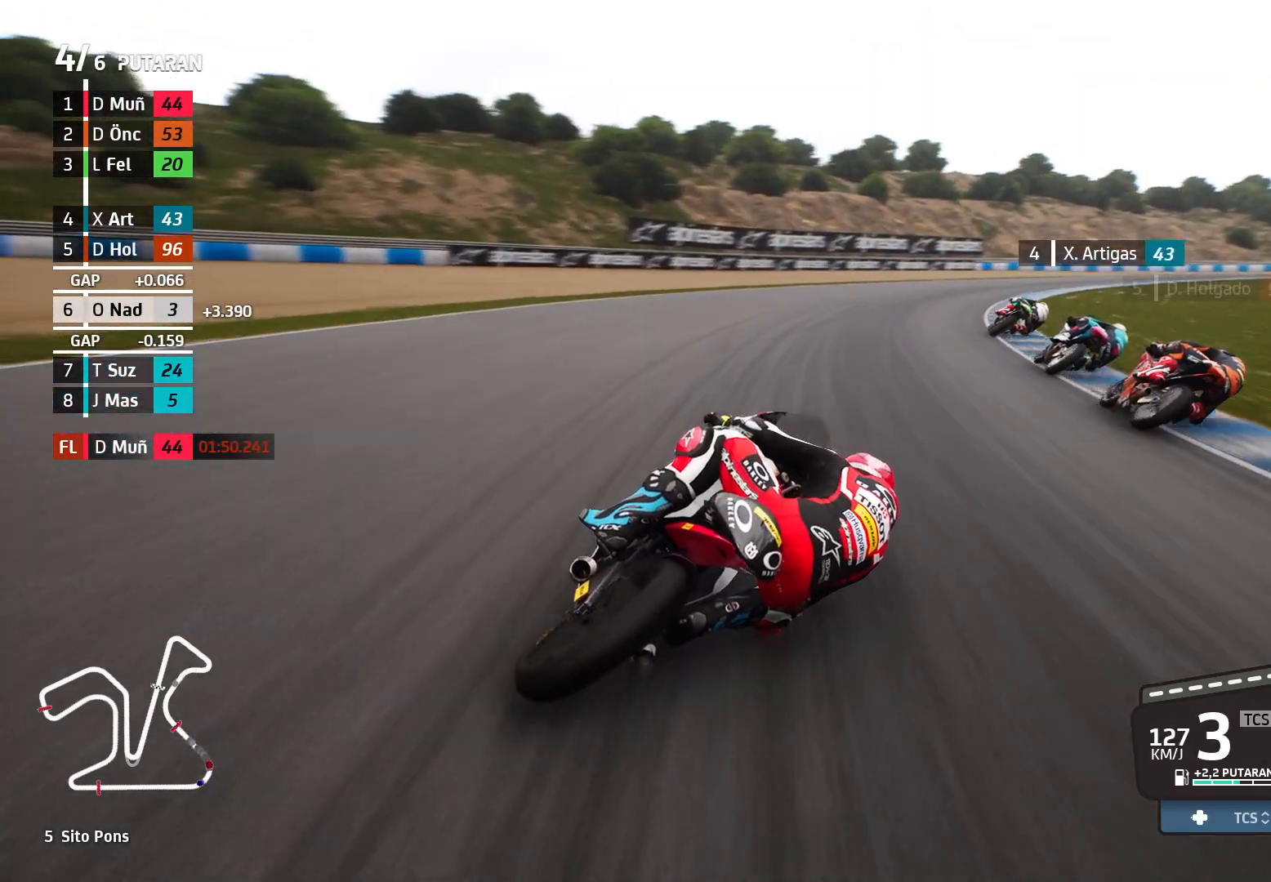
{"buttons": [], "left_stick": "right", "events": []}
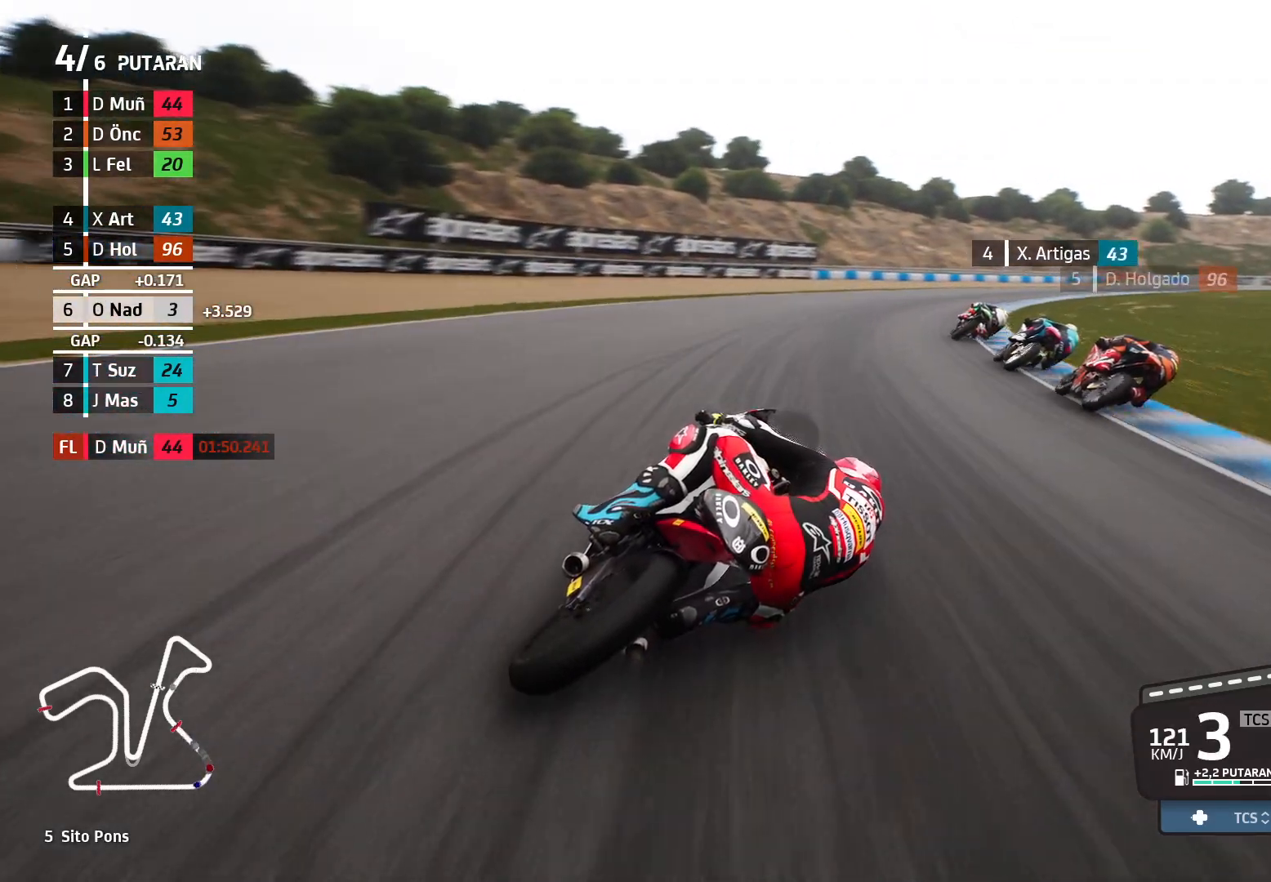
{"buttons": ["R2"], "left_stick": "right", "events": [[17, "R2", "down"]]}
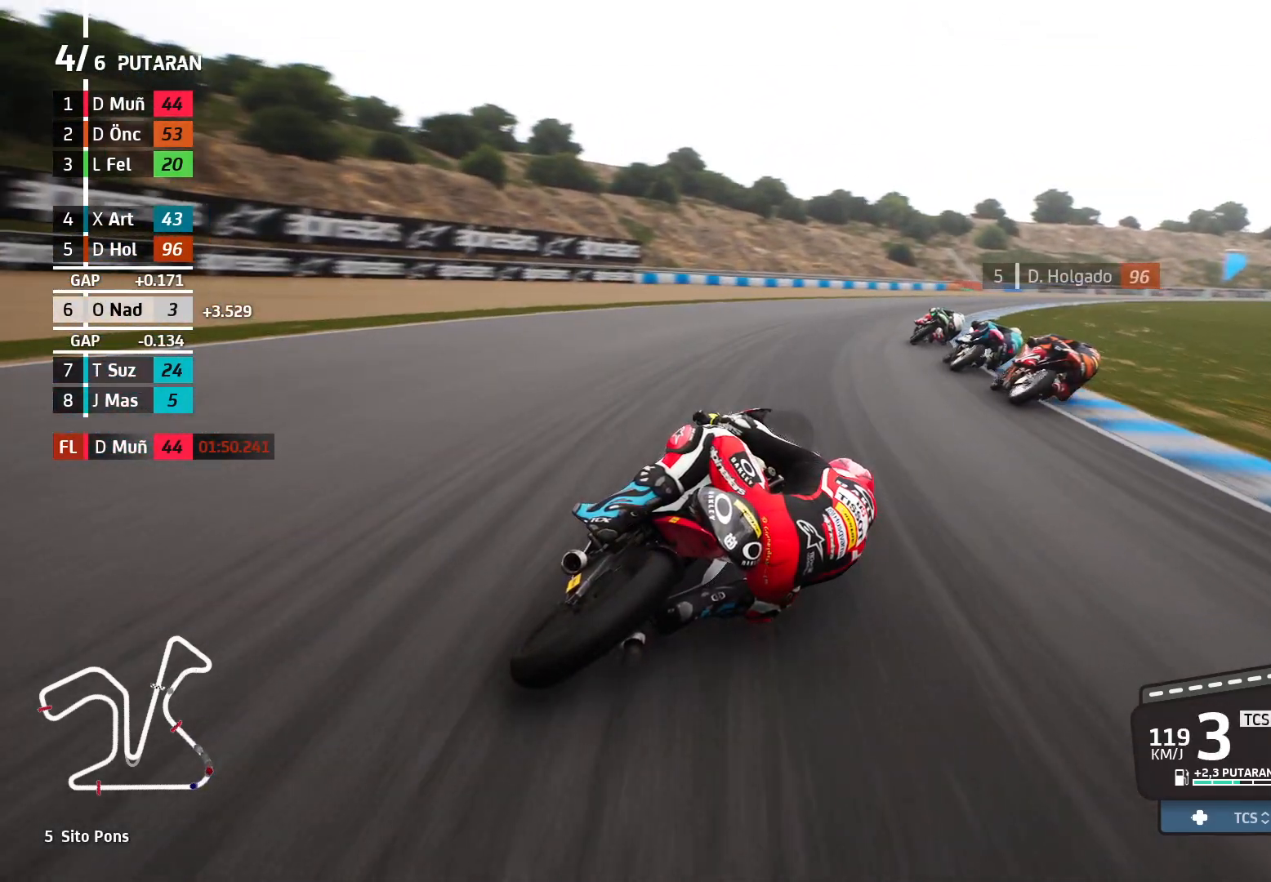
{"buttons": [], "left_stick": "right", "events": [[200, "R2", "up"]]}